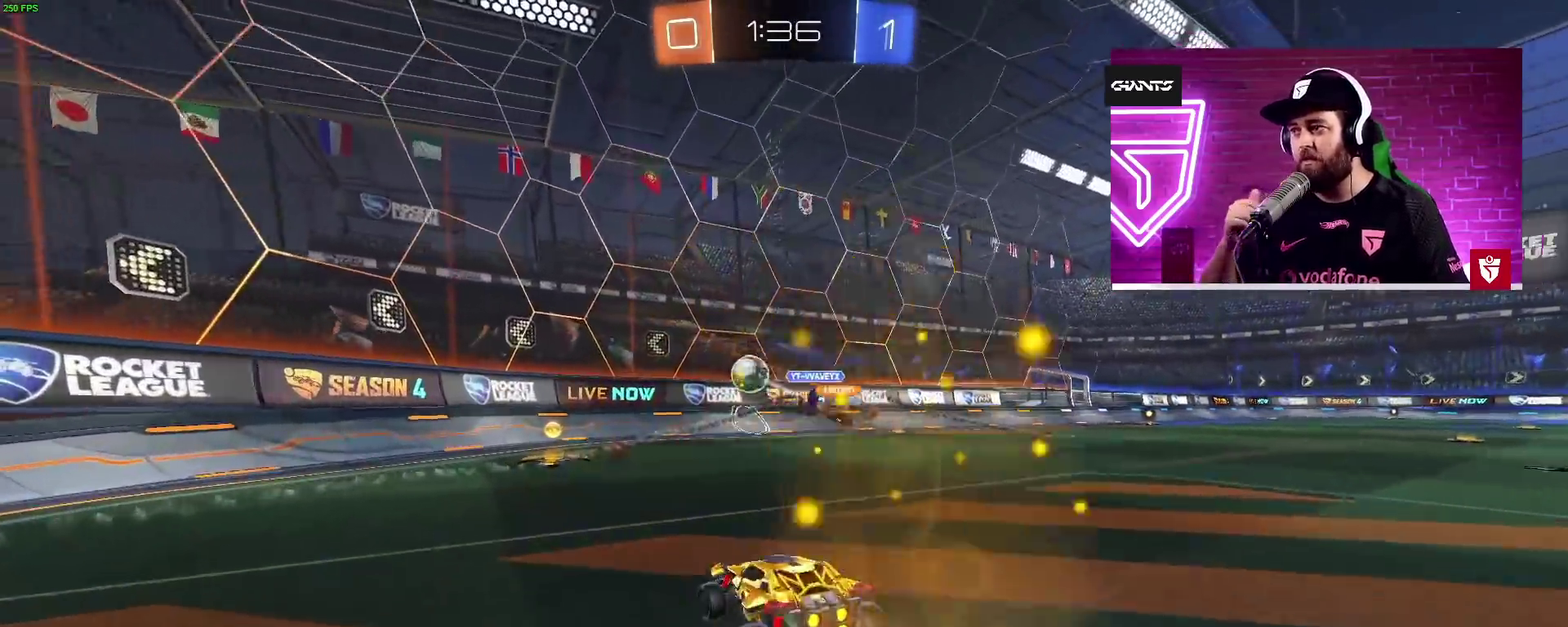
Gameplay with a controller (PlayStation layout); each line is a JSON object with the inputs held at the frame after it. "events" lists button and stick changes between this image and that frame as [ms after this image, input, new state], when the widget could be followed in between.
{"buttons": ["CROSS", "L1", "R2"], "left_stick": "left", "right_stick": "center", "events": [[133, "left_stick", "center"], [200, "left_stick", "right"], [433, "left_stick", "left"], [450, "CROSS", "down"], [450, "L1", "down"]]}
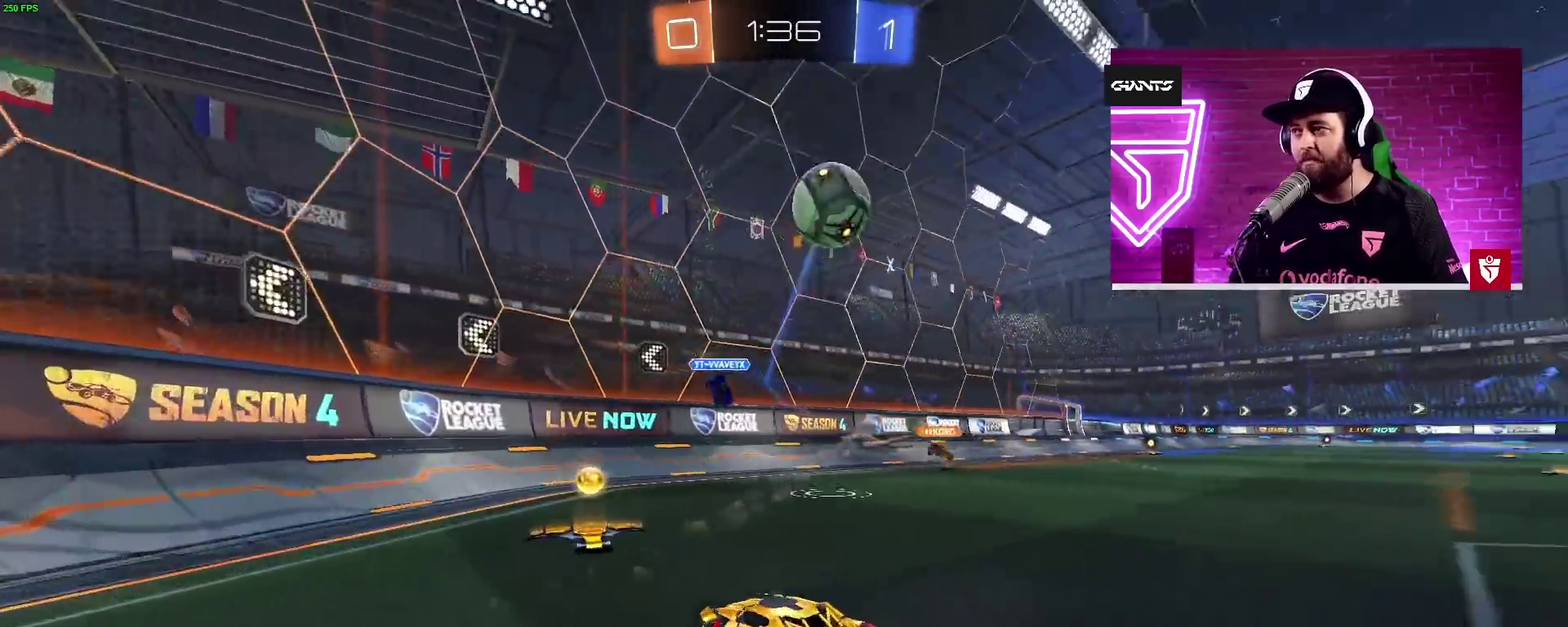
{"buttons": ["CROSS", "R2"], "left_stick": "left", "right_stick": "center", "events": [[167, "L1", "up"]]}
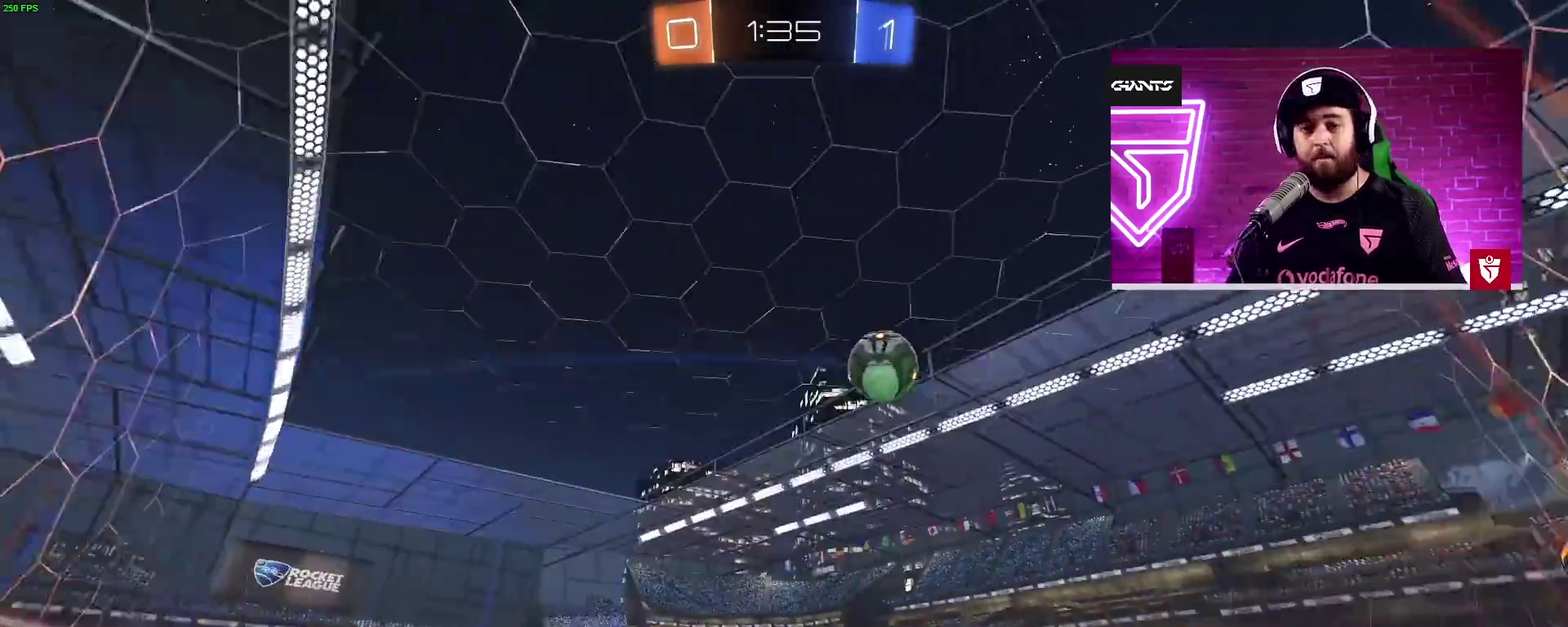
{"buttons": ["CROSS", "R2"], "left_stick": "left", "right_stick": "center", "events": []}
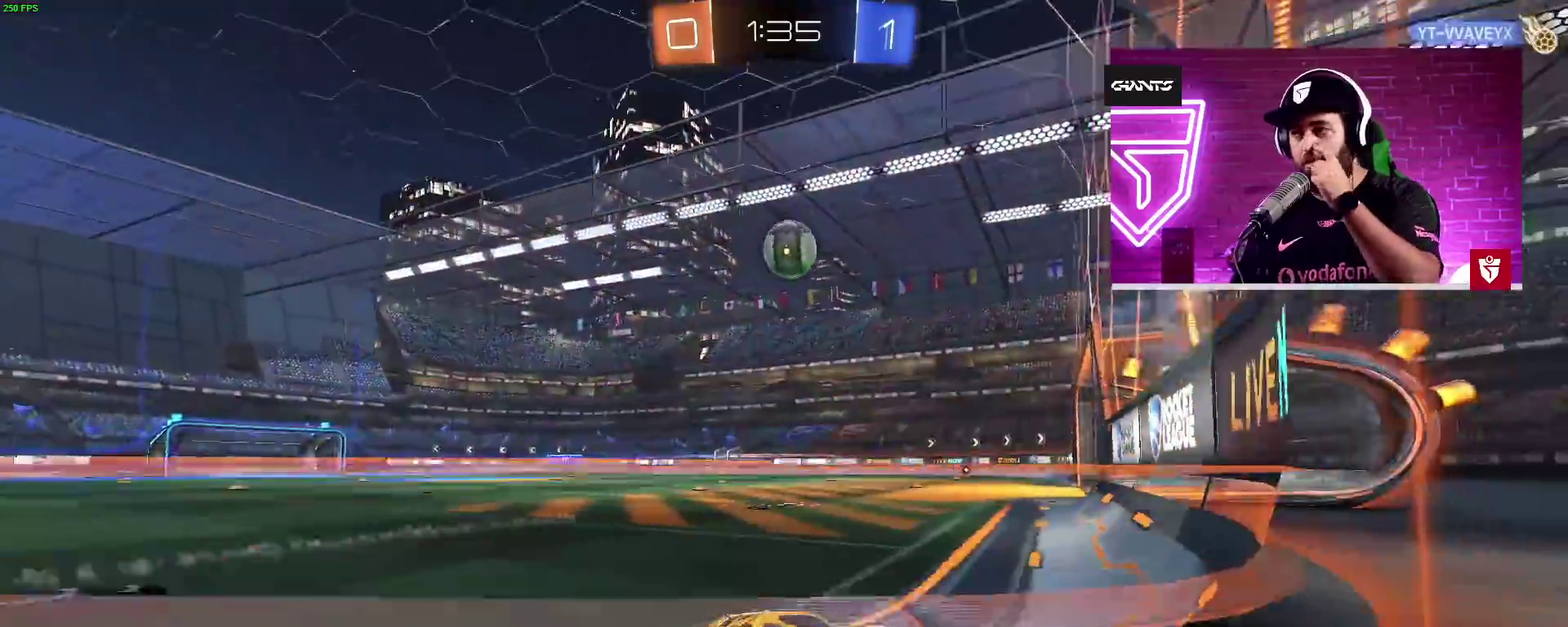
{"buttons": ["CROSS", "TRIANGLE", "R2"], "left_stick": "left", "right_stick": "center", "events": [[83, "left_stick", "center"], [400, "left_stick", "left"], [483, "TRIANGLE", "down"]]}
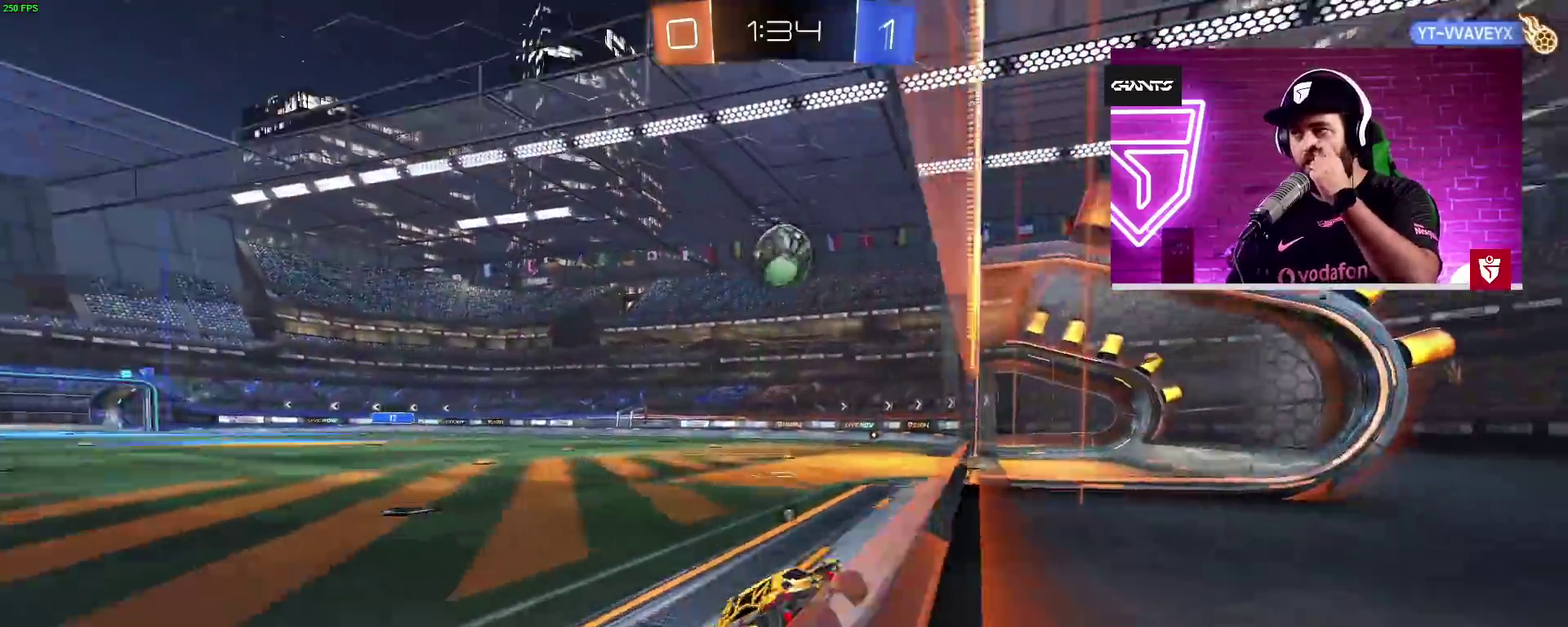
{"buttons": ["CROSS", "R2"], "left_stick": "center", "right_stick": "center", "events": [[17, "CIRCLE", "down"], [17, "left_stick", "center"], [117, "TRIANGLE", "up"], [133, "CIRCLE", "up"], [450, "left_stick", "right"], [500, "left_stick", "center"]]}
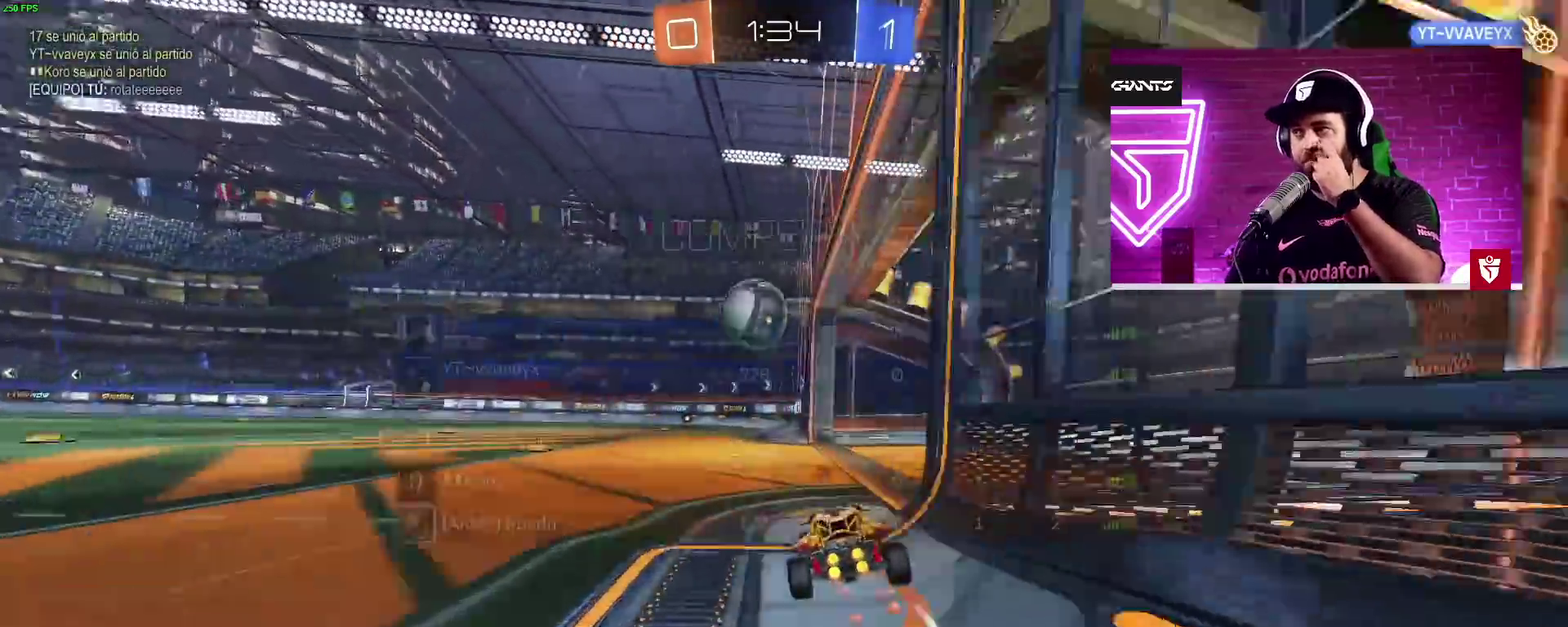
{"buttons": ["CROSS"], "left_stick": "down-right", "right_stick": "center", "events": [[117, "left_stick", "right"], [233, "SQUARE", "down"], [233, "left_stick", "down-left"], [283, "left_stick", "down"], [417, "left_stick", "down-right"], [467, "R2", "up"], [467, "SQUARE", "up"]]}
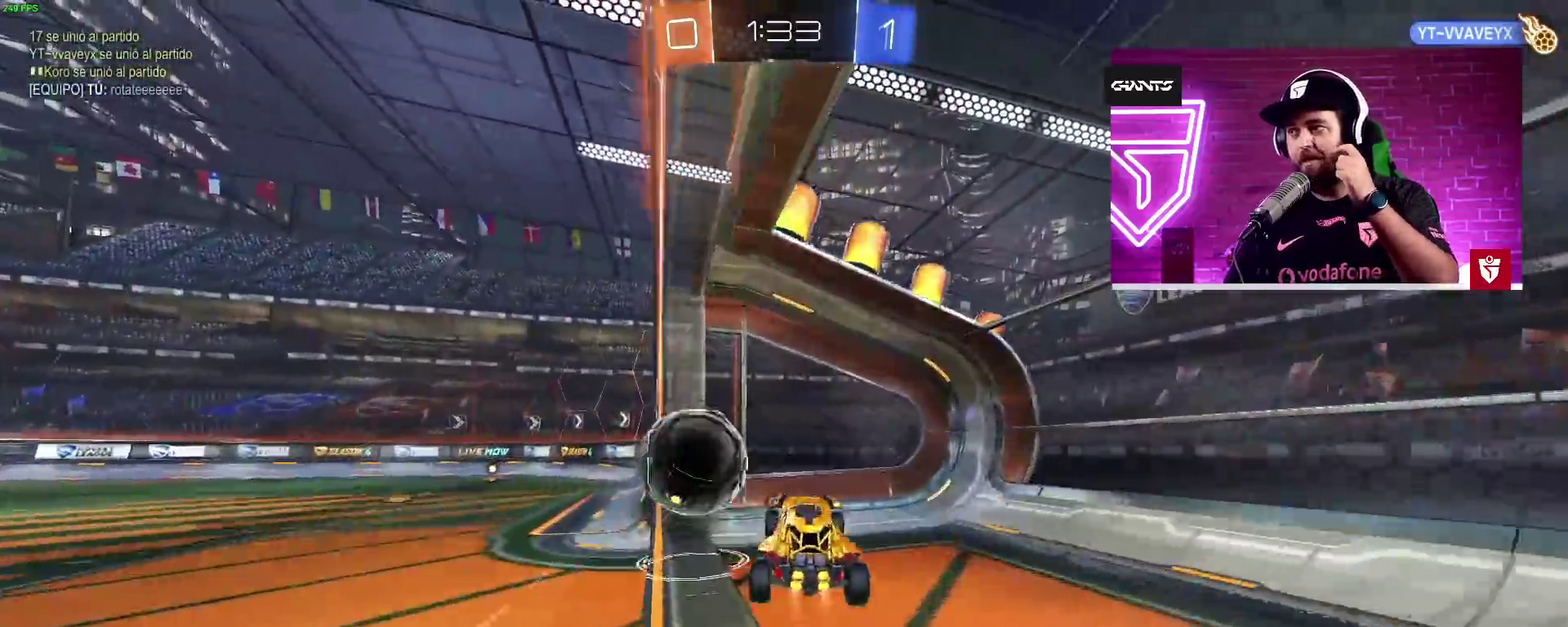
{"buttons": ["CIRCLE"], "left_stick": "center", "right_stick": "center", "events": [[50, "left_stick", "left"], [217, "CROSS", "up"], [317, "CIRCLE", "down"], [433, "left_stick", "center"]]}
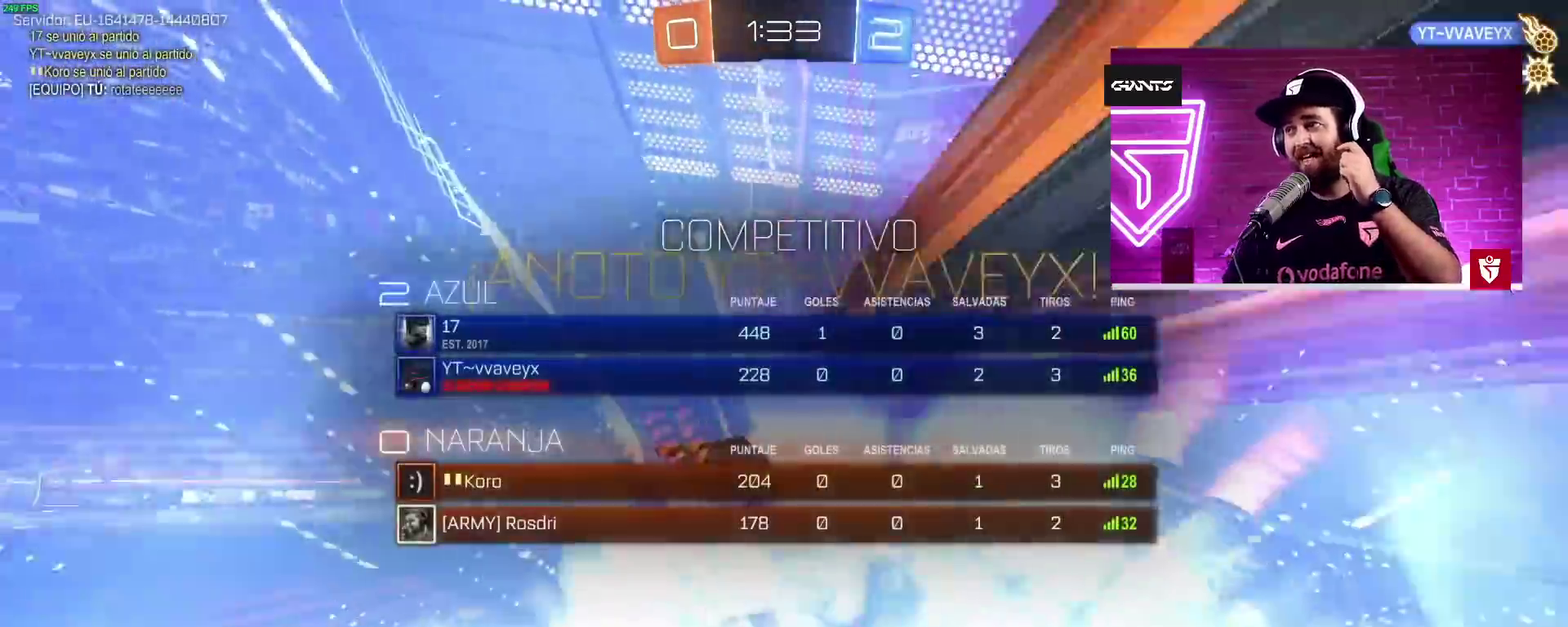
{"buttons": ["CIRCLE"], "left_stick": "center", "right_stick": "center", "events": []}
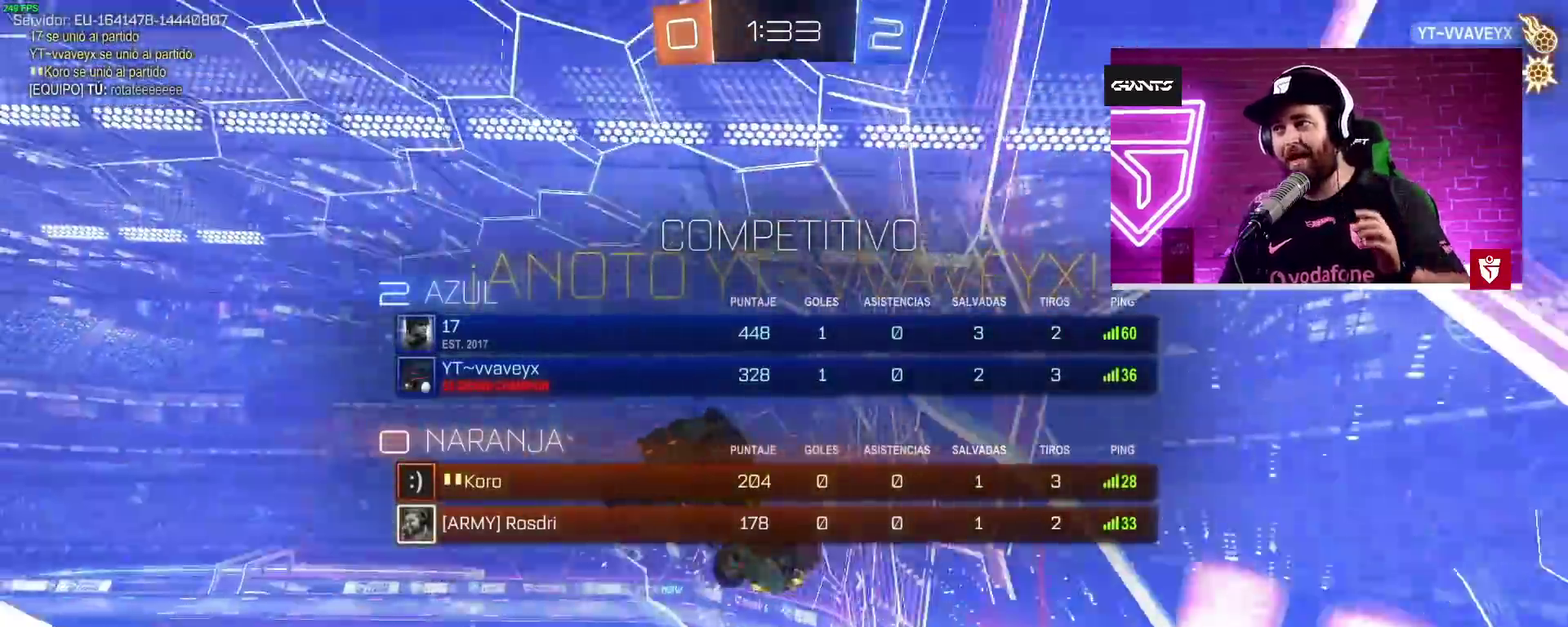
{"buttons": ["CIRCLE"], "left_stick": "center", "right_stick": "center", "events": []}
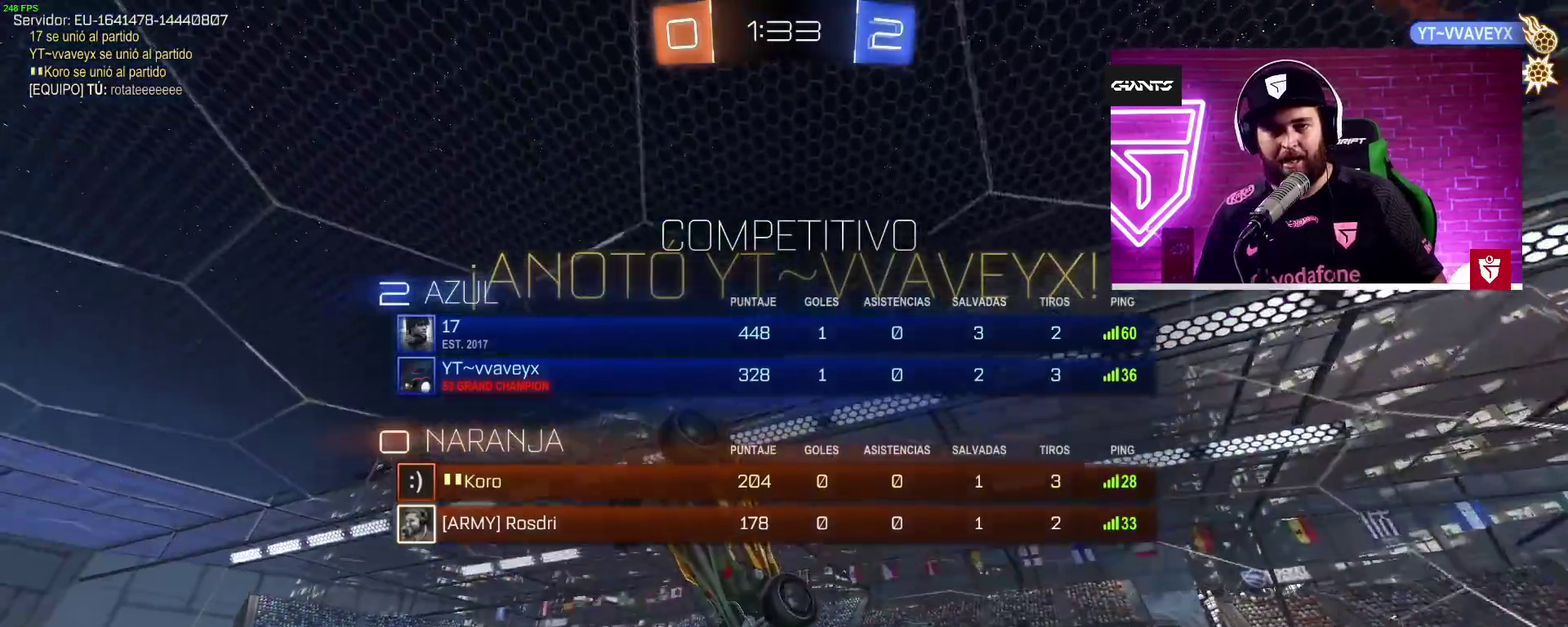
{"buttons": [], "left_stick": "center", "right_stick": "center", "events": [[50, "CIRCLE", "up"]]}